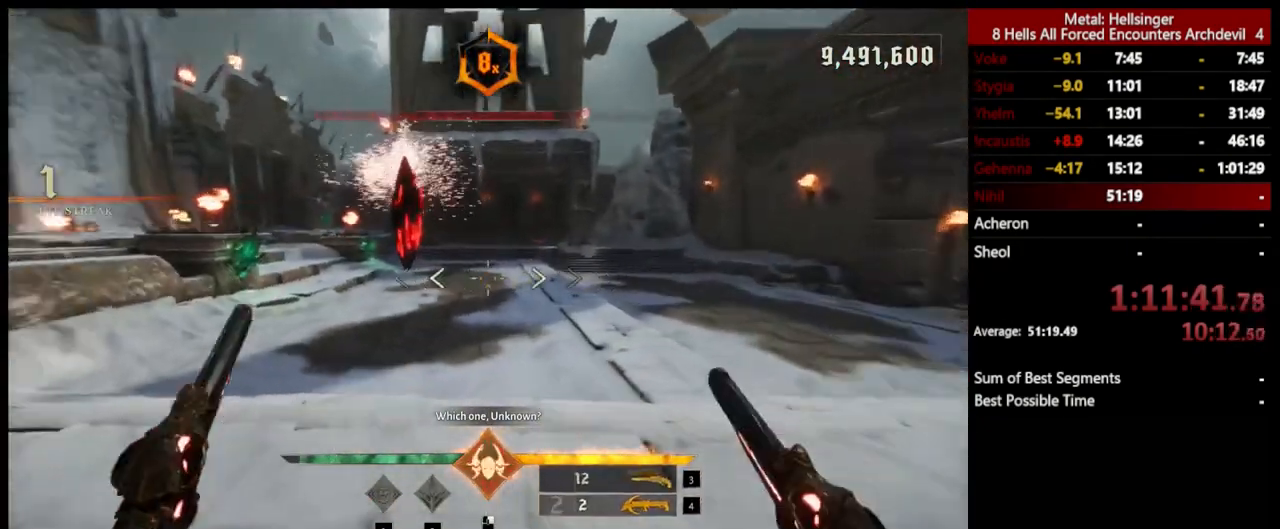
Gameplay with keyboard and mouse; each line is a JSON object with the keys and mouse buttons held at the frame after it. "events" lists presses ("down") and releases ("up") of "1", "2", "3", "4", "5", "a", "alt", "b", "c", "ctrl", "d", "e", "f", "g", "q", "r", "s", "shift", "space", "t", "tab", "v", "w", "x", "z", "mouse_left", "mouse_wheel", "mouse_right", "mouse_mb4" and "mouse_mb5" between this image and that frame as [ms after this image, input, new state], when the widget could be followed in between. "mouse_left", "mouse_wheel", "mouse_right", "mouse_mb4", "mouse_mb5" = the "left", "wheel", "right", "mb4", "mb5" buttons of the "mouse" list. No other keys are recorded. "wheel" means that the mouse wheel is clicked or scrolled. Mouse movement is not recorded.
{"keys": ["a"], "mouse": [], "events": [[17, "3", "up"], [17, "a", "down"], [17, "w", "up"]]}
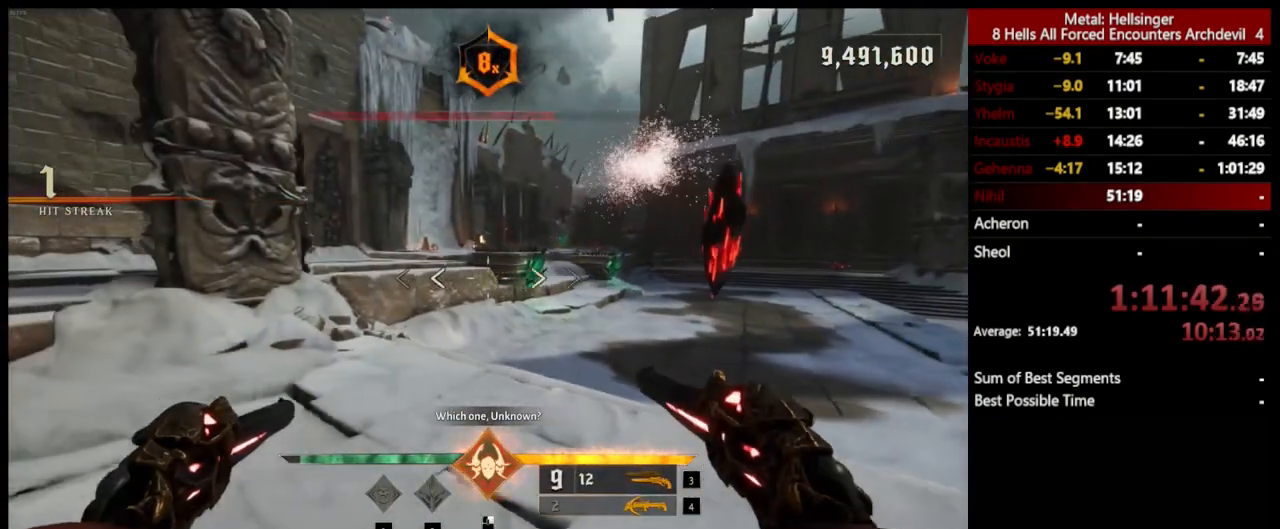
{"keys": ["a"], "mouse": [], "events": [[234, "4", "down"], [334, "4", "up"]]}
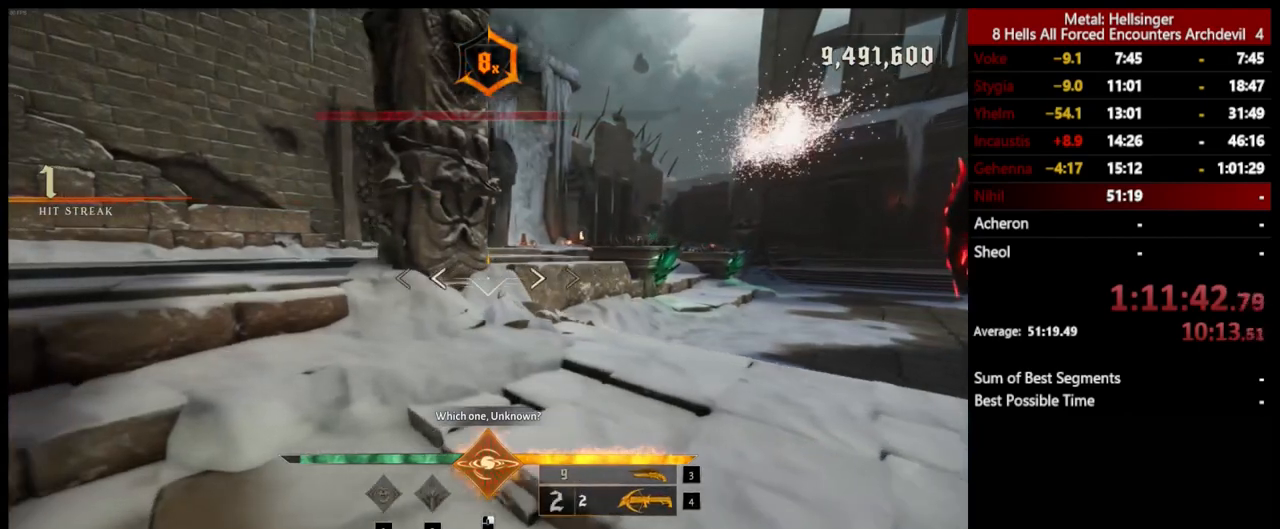
{"keys": ["a", "shift", "space", "w"], "mouse": [], "events": [[284, "w", "down"], [385, "shift", "down"], [451, "space", "down"]]}
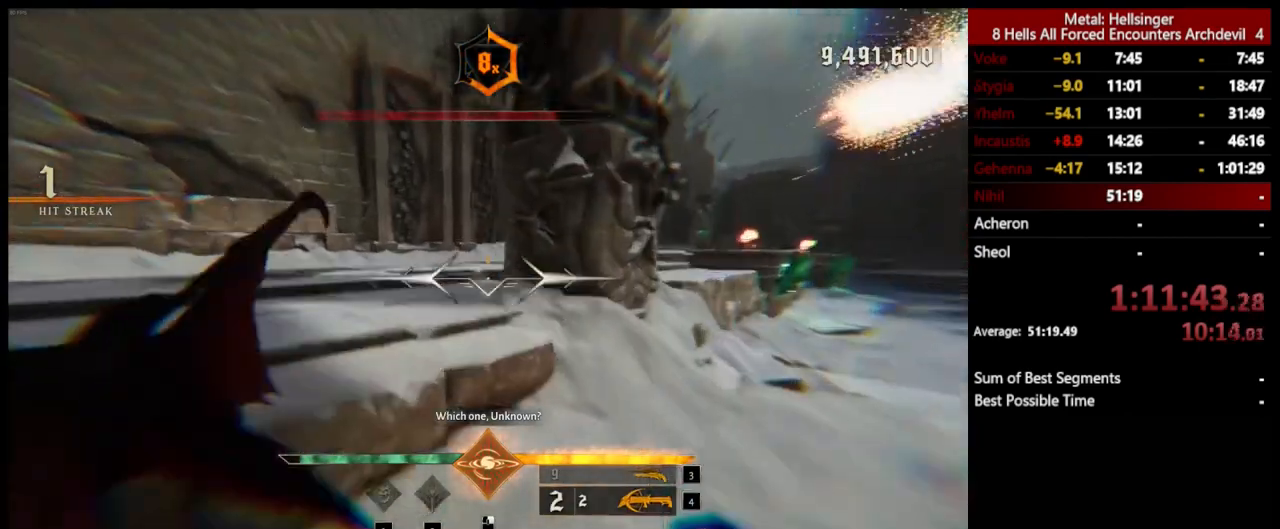
{"keys": ["3", "a"], "mouse": [], "events": [[83, "space", "up"], [116, "shift", "up"], [183, "w", "up"], [450, "3", "down"]]}
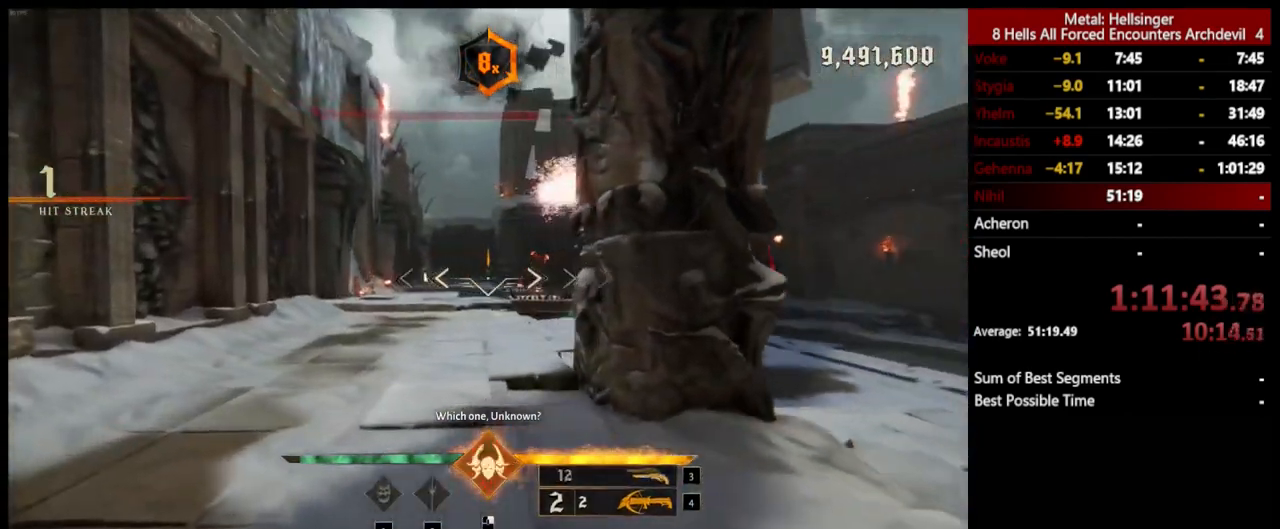
{"keys": ["a"], "mouse": [], "events": [[83, "3", "up"], [400, "mouse_left", "down"], [484, "mouse_left", "up"]]}
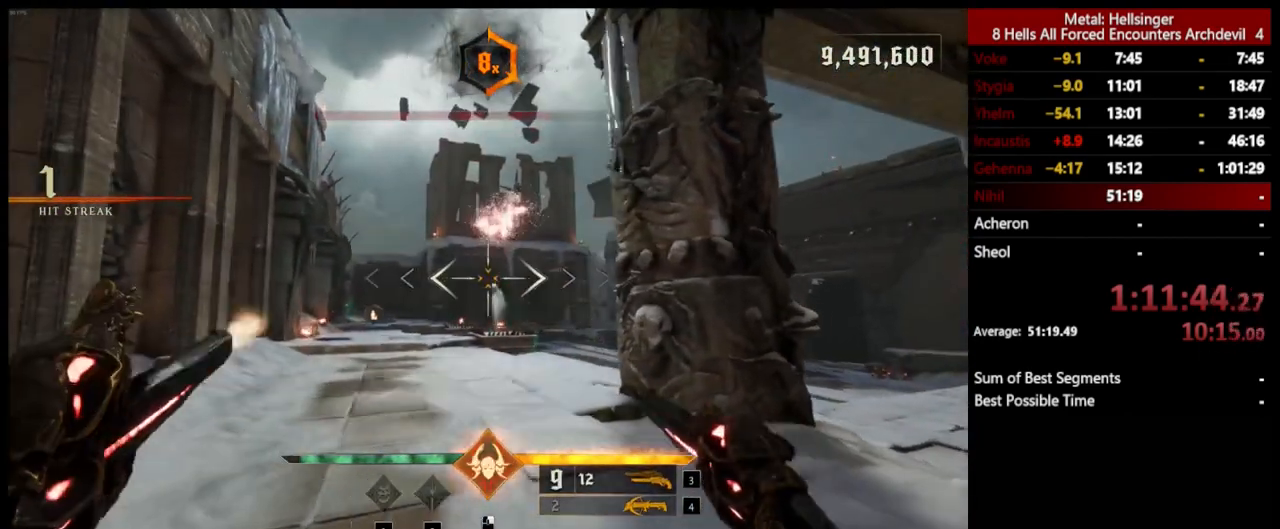
{"keys": ["d", "w"], "mouse": [], "events": [[83, "a", "up"], [250, "q", "down"], [434, "q", "up"], [467, "w", "down"], [501, "d", "down"]]}
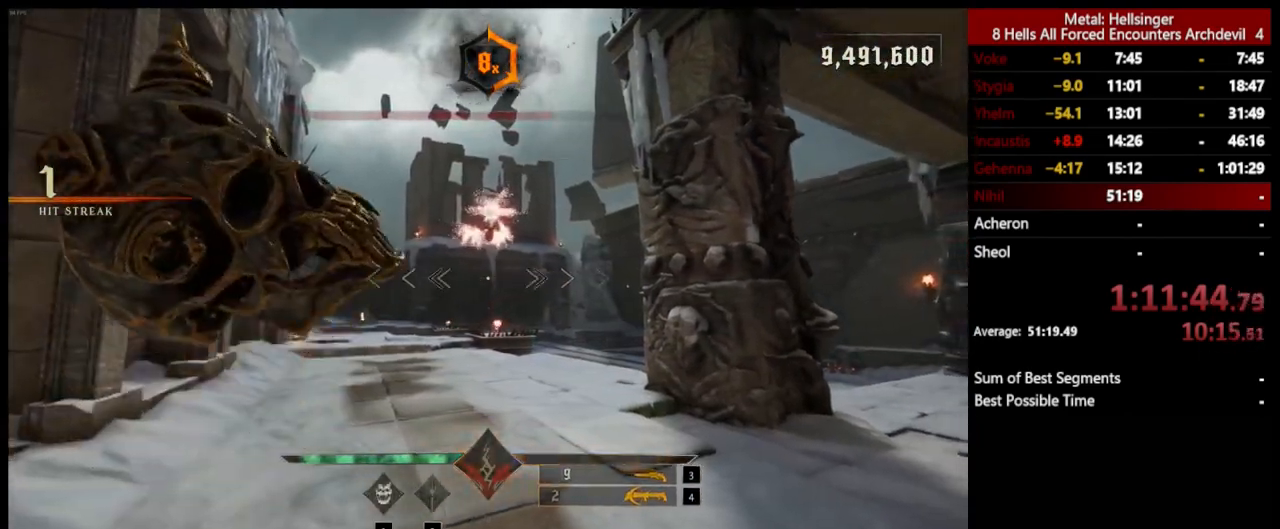
{"keys": ["d", "w"], "mouse": [], "events": [[67, "w", "up"], [317, "mouse_left", "down"], [367, "w", "down"], [384, "mouse_left", "up"]]}
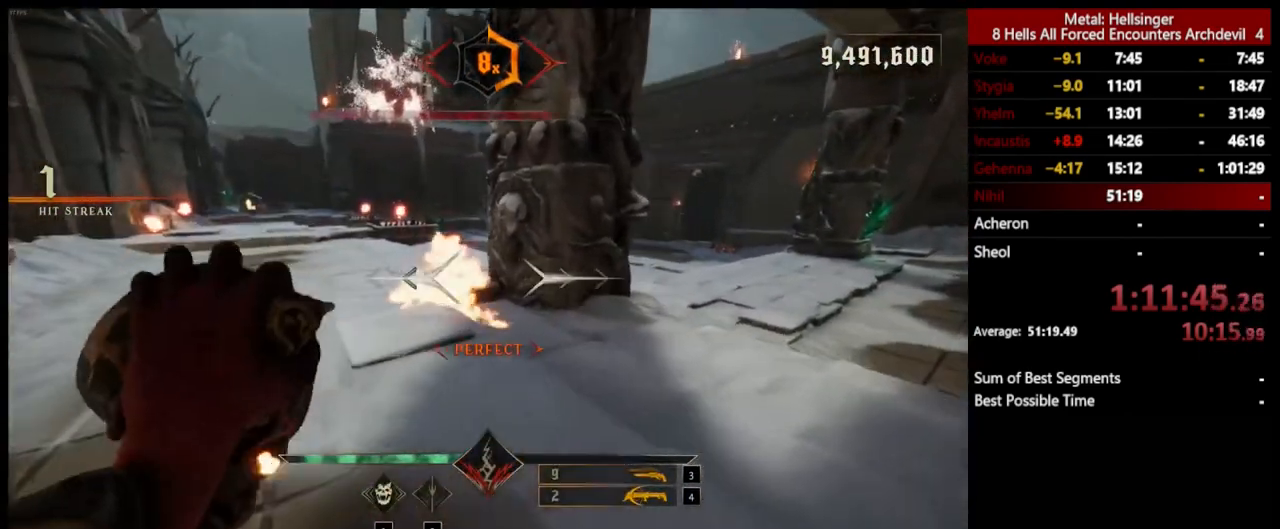
{"keys": ["d"], "mouse": [], "events": [[284, "mouse_left", "down"], [384, "mouse_left", "up"], [501, "w", "up"]]}
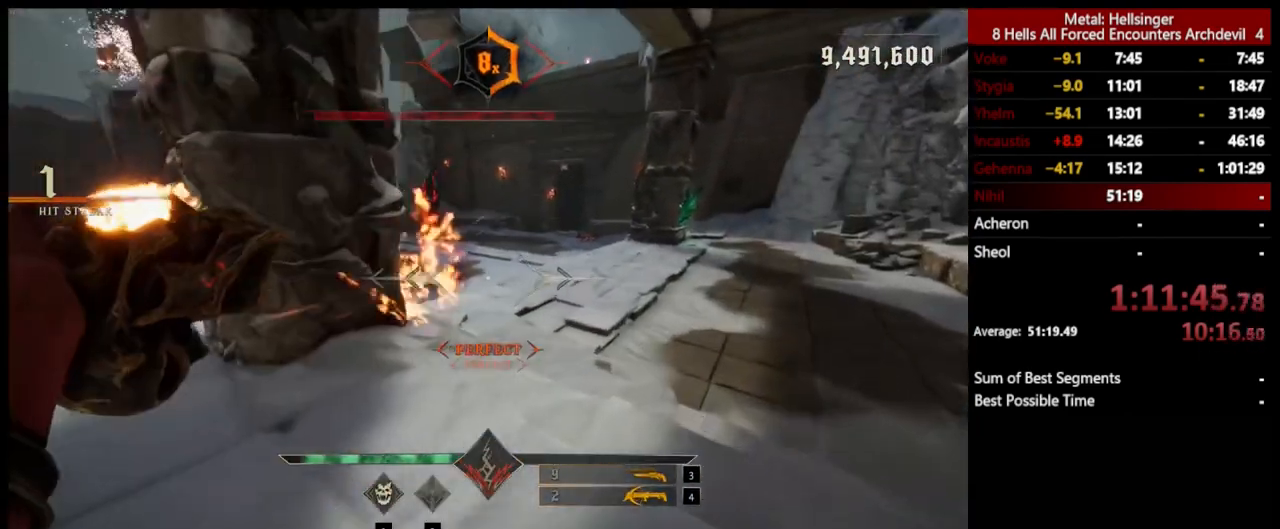
{"keys": ["a"], "mouse": [], "events": [[134, "d", "up"], [167, "a", "down"], [250, "mouse_left", "down"], [351, "mouse_left", "up"]]}
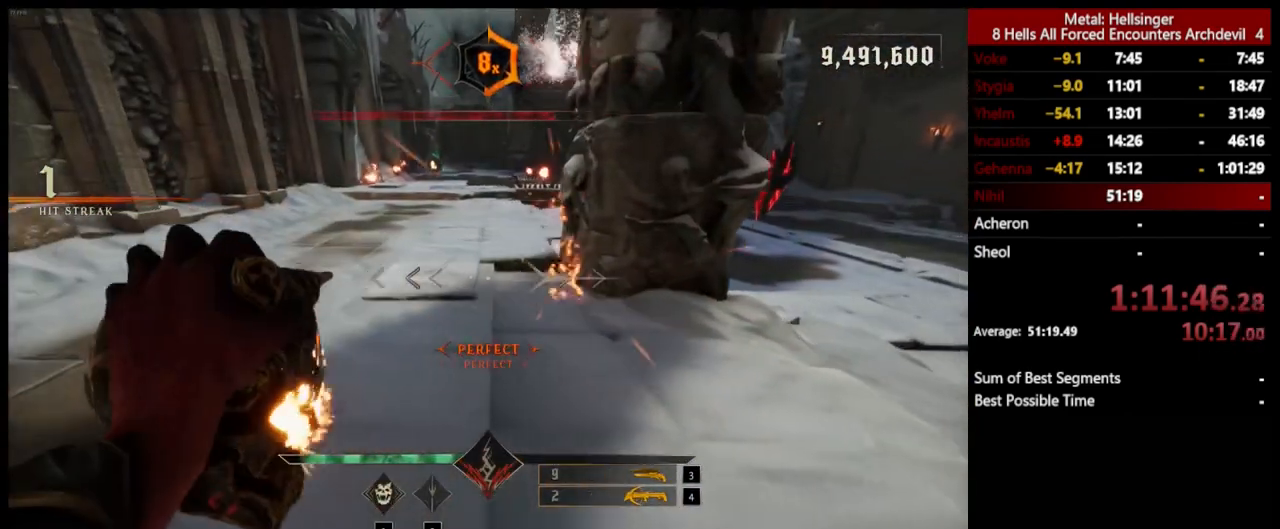
{"keys": ["a"], "mouse": [], "events": [[200, "w", "down"], [250, "mouse_left", "down"], [334, "mouse_left", "up"], [468, "w", "up"]]}
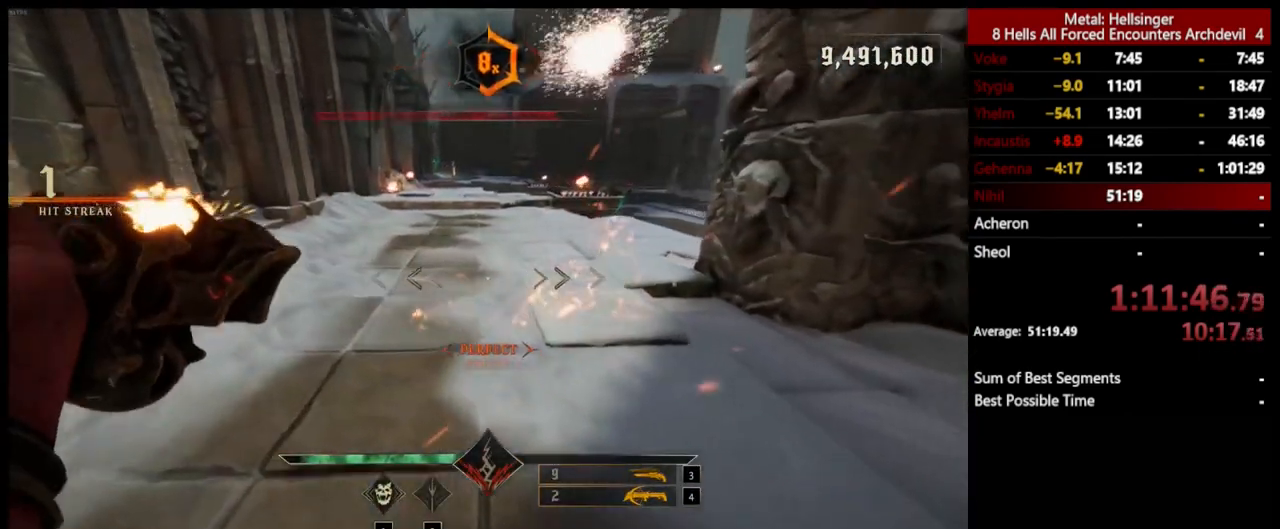
{"keys": ["d"], "mouse": [], "events": [[134, "a", "up"], [200, "d", "down"], [250, "mouse_left", "down"], [351, "mouse_left", "up"]]}
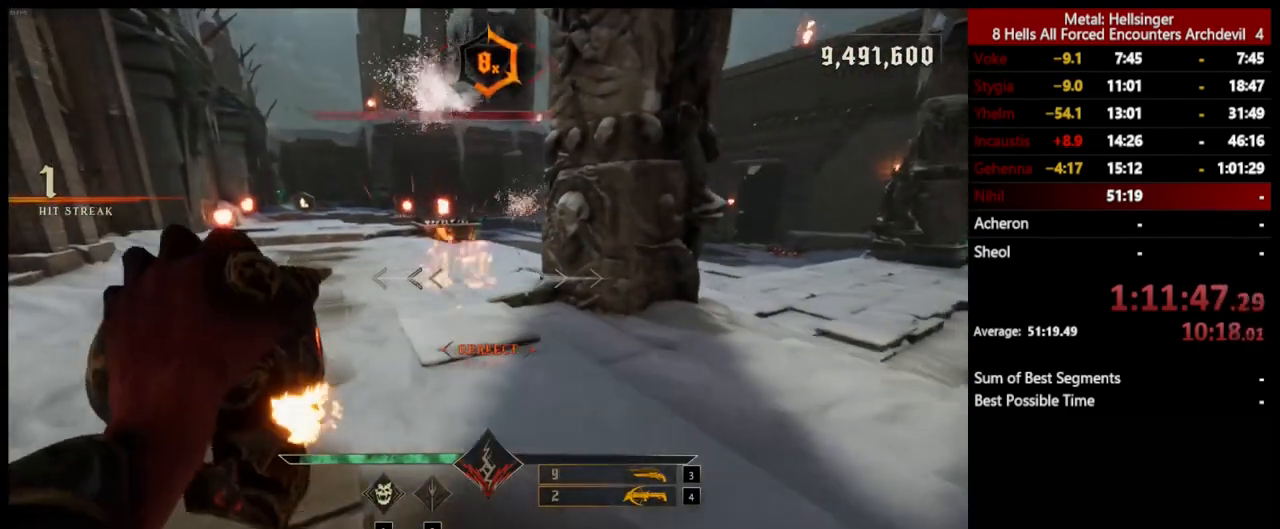
{"keys": ["a"], "mouse": [], "events": [[234, "a", "down"], [234, "mouse_left", "down"], [250, "d", "up"], [317, "mouse_left", "up"]]}
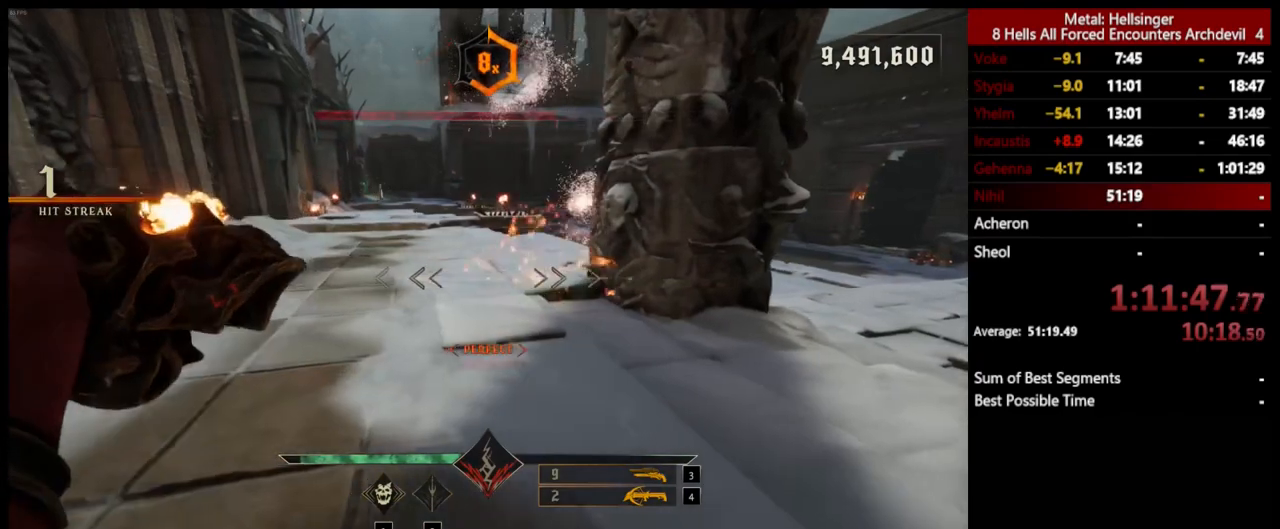
{"keys": ["d"], "mouse": [], "events": [[217, "mouse_left", "down"], [234, "d", "down"], [250, "a", "up"], [317, "mouse_left", "up"]]}
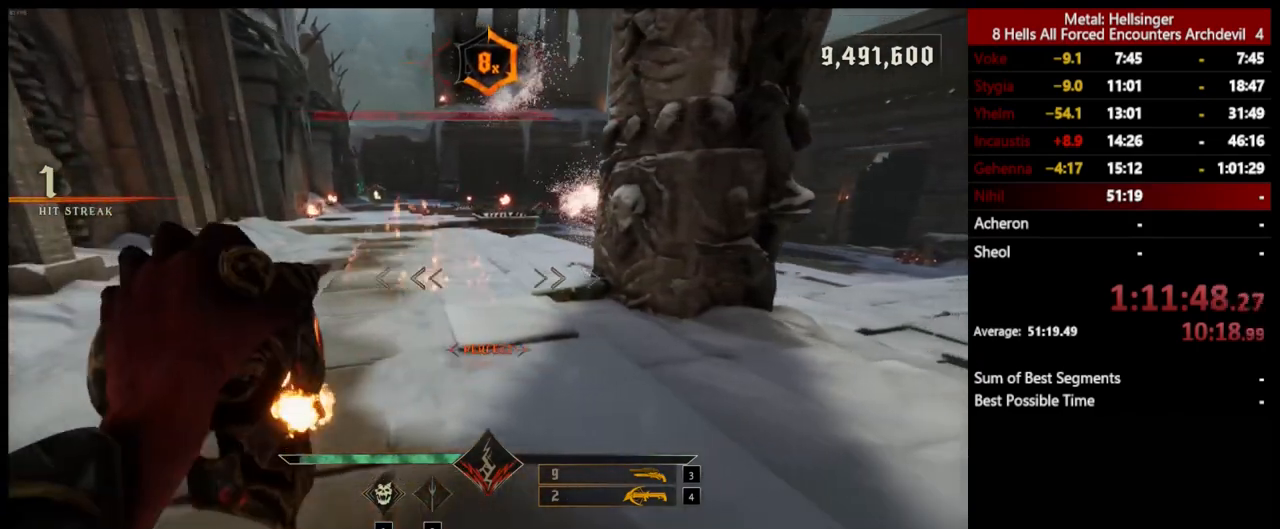
{"keys": ["a"], "mouse": [], "events": [[150, "a", "down"], [167, "d", "up"], [184, "mouse_left", "down"], [284, "mouse_left", "up"]]}
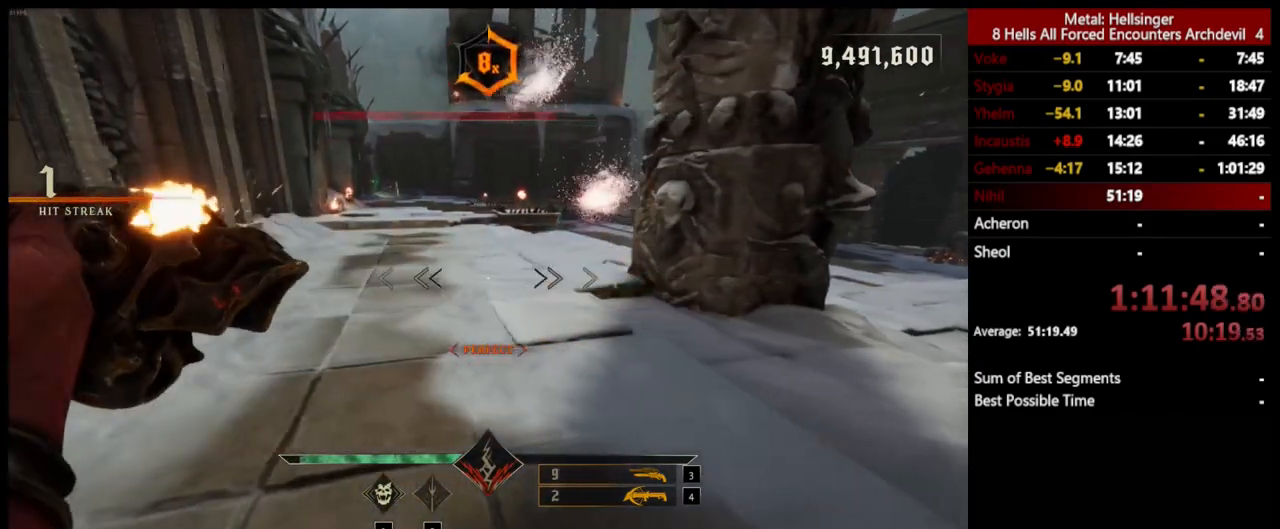
{"keys": ["d"], "mouse": [], "events": [[84, "d", "down"], [117, "a", "up"], [150, "mouse_left", "down"], [251, "mouse_left", "up"]]}
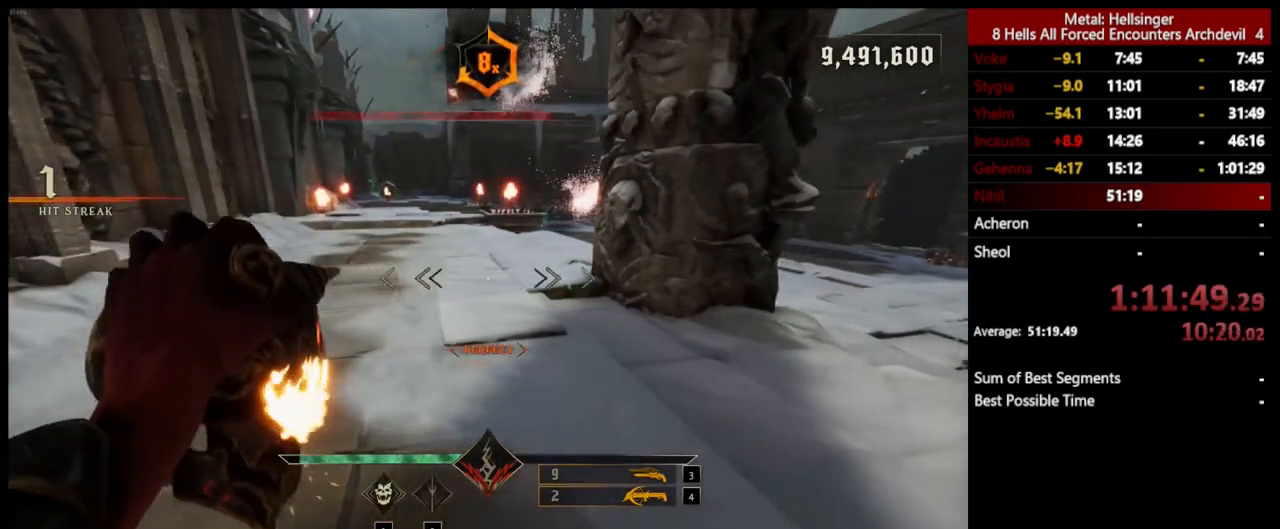
{"keys": ["a", "d"], "mouse": [], "events": [[17, "a", "down"], [33, "d", "up"], [134, "mouse_left", "down"], [234, "mouse_left", "up"], [501, "d", "down"]]}
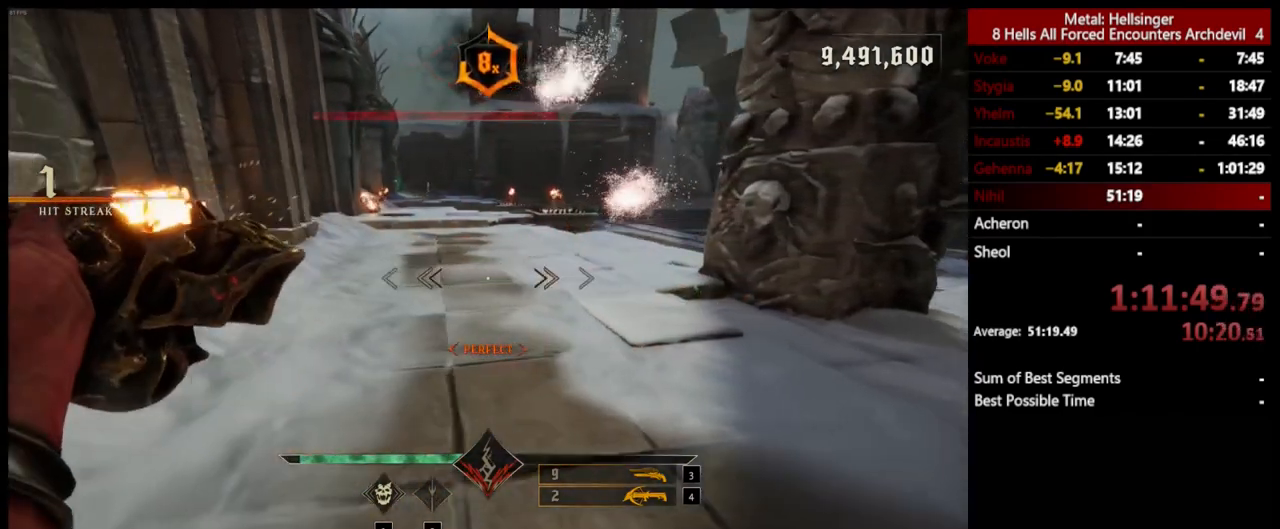
{"keys": ["a"], "mouse": [], "events": [[17, "a", "up"], [100, "mouse_left", "down"], [200, "mouse_left", "up"], [451, "a", "down"], [451, "d", "up"]]}
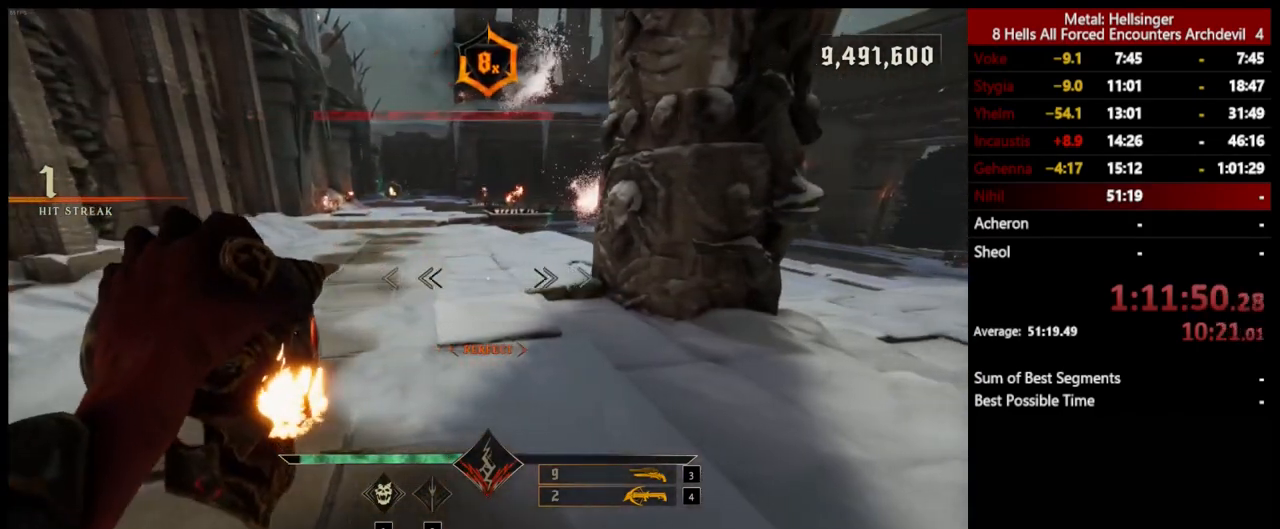
{"keys": ["d"], "mouse": [], "events": [[67, "mouse_left", "down"], [167, "mouse_left", "up"], [367, "d", "down"], [401, "a", "up"]]}
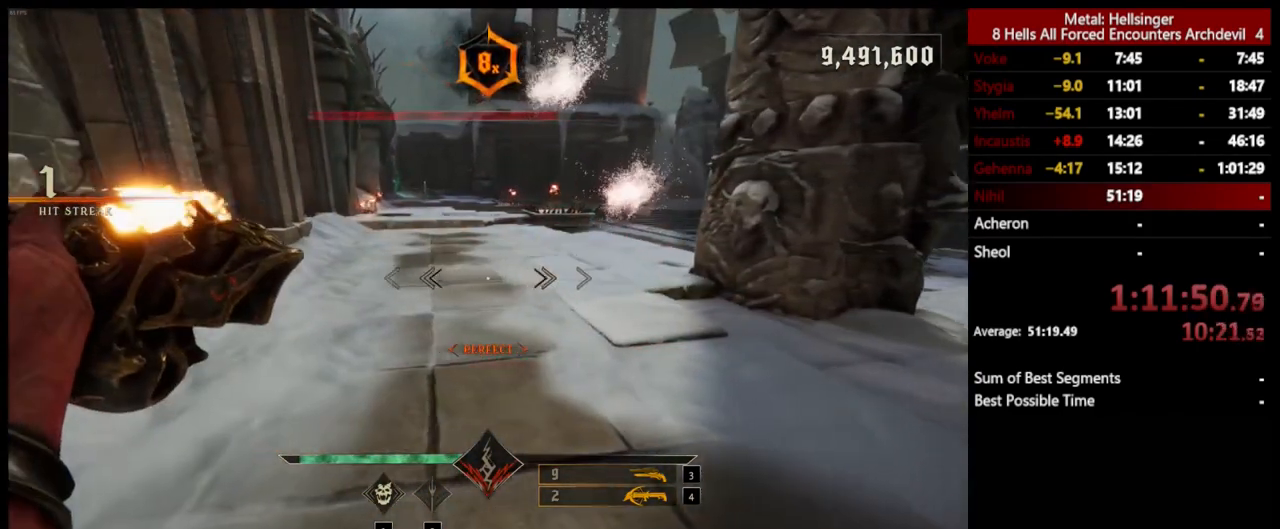
{"keys": ["a"], "mouse": [], "events": [[84, "mouse_left", "down"], [200, "mouse_left", "up"], [384, "a", "down"], [401, "d", "up"]]}
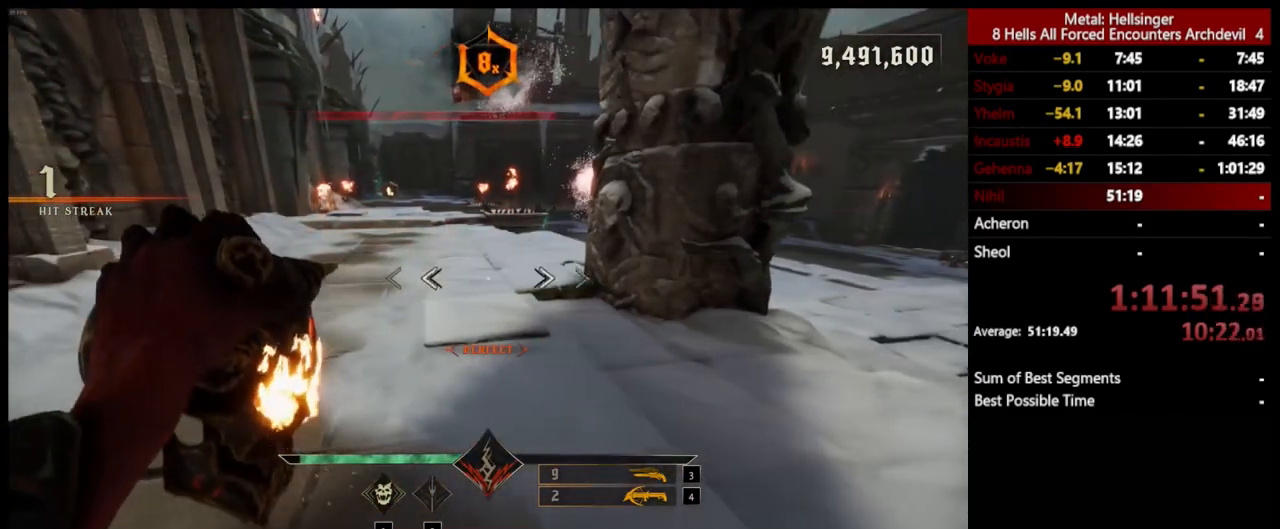
{"keys": ["d"], "mouse": [], "events": [[67, "mouse_left", "down"], [184, "mouse_left", "up"], [284, "a", "up"], [284, "d", "down"]]}
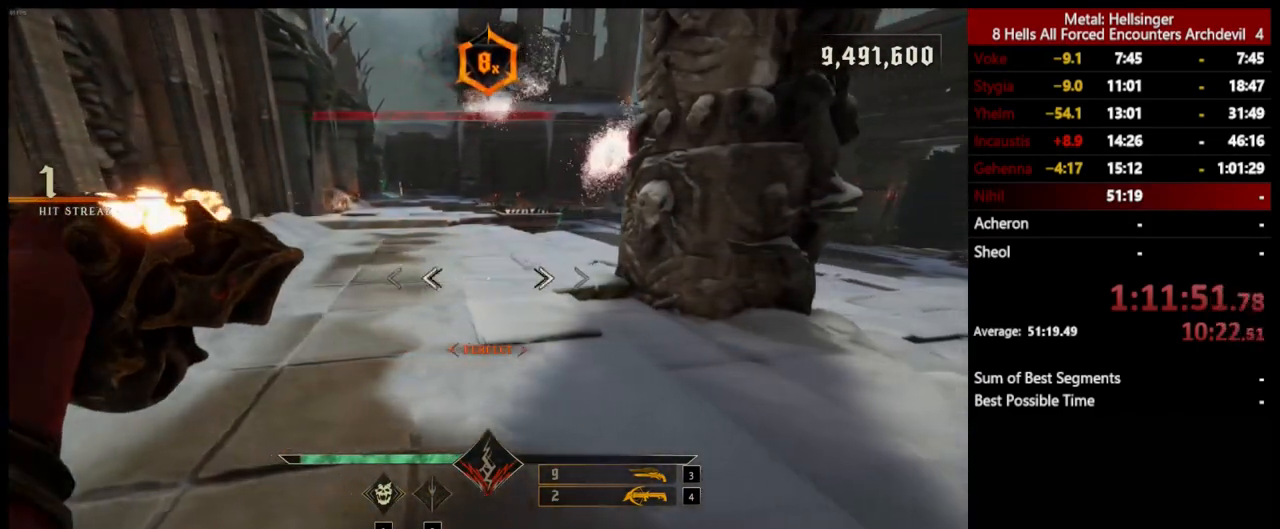
{"keys": ["a"], "mouse": [], "events": [[50, "mouse_left", "down"], [167, "a", "down"], [167, "mouse_left", "up"], [184, "d", "up"]]}
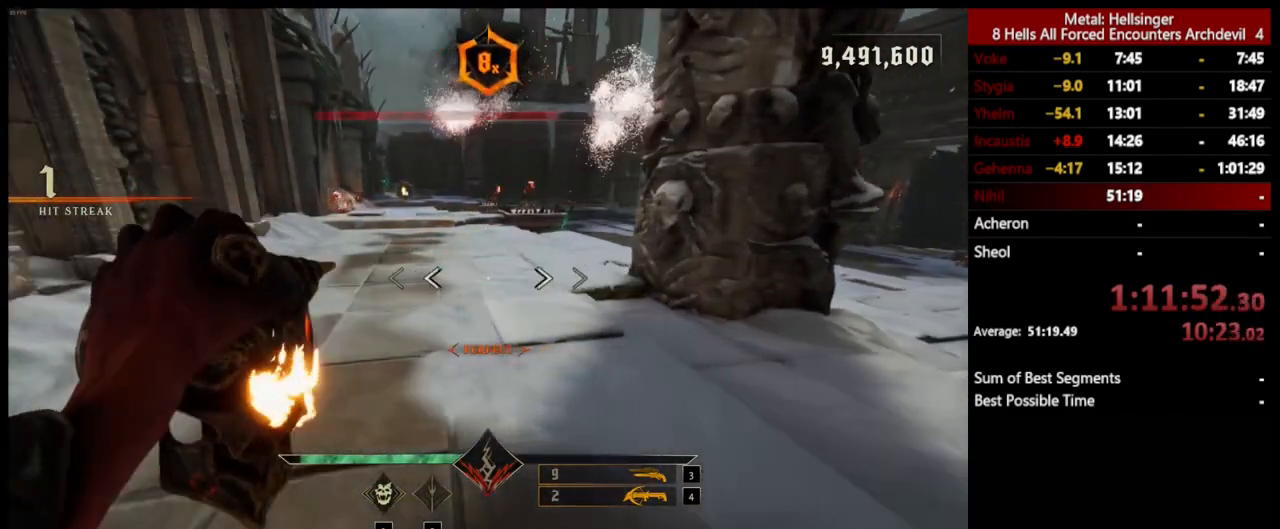
{"keys": [], "mouse": ["left"], "events": [[100, "4", "down"], [150, "a", "up"], [234, "4", "up"], [484, "mouse_left", "down"]]}
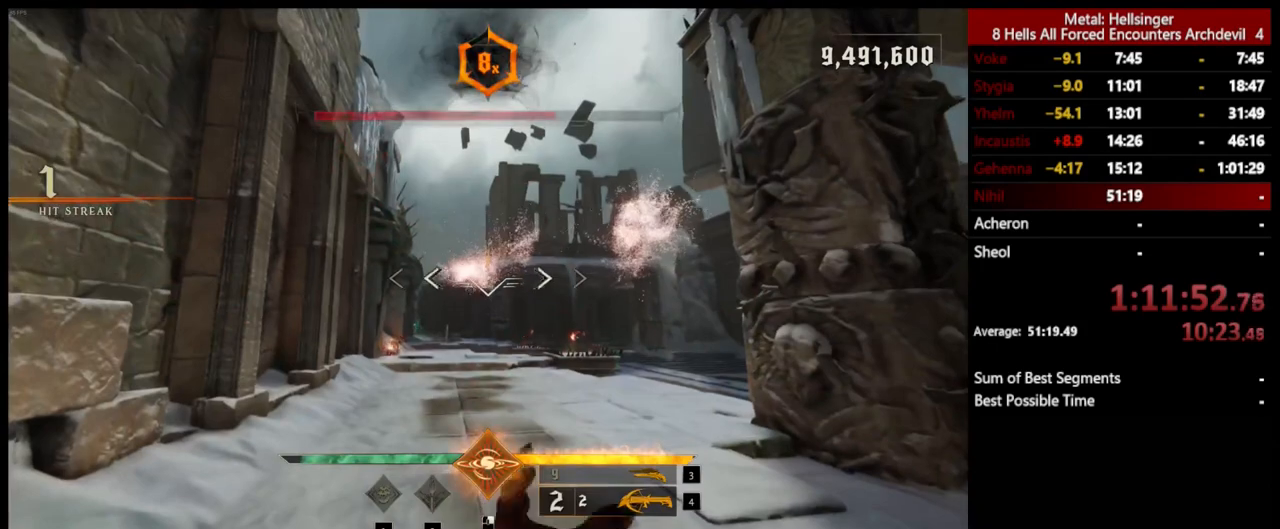
{"keys": [], "mouse": [], "events": [[117, "d", "down"], [117, "mouse_left", "up"], [385, "d", "up"]]}
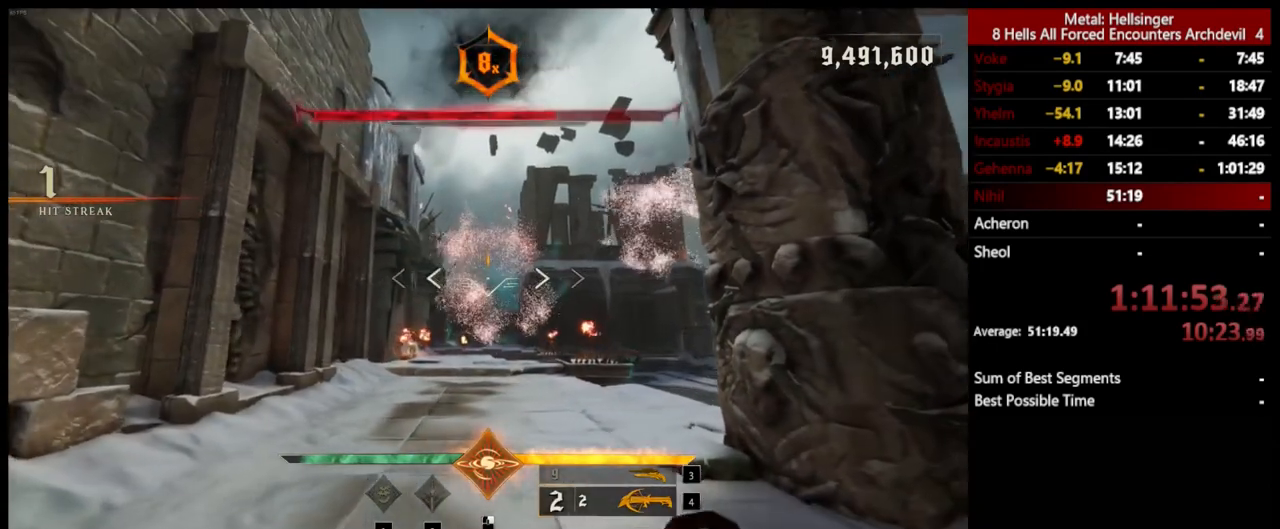
{"keys": [], "mouse": ["left"], "events": [[17, "3", "down"], [117, "3", "up"], [184, "4", "down"], [301, "4", "up"], [435, "mouse_left", "down"]]}
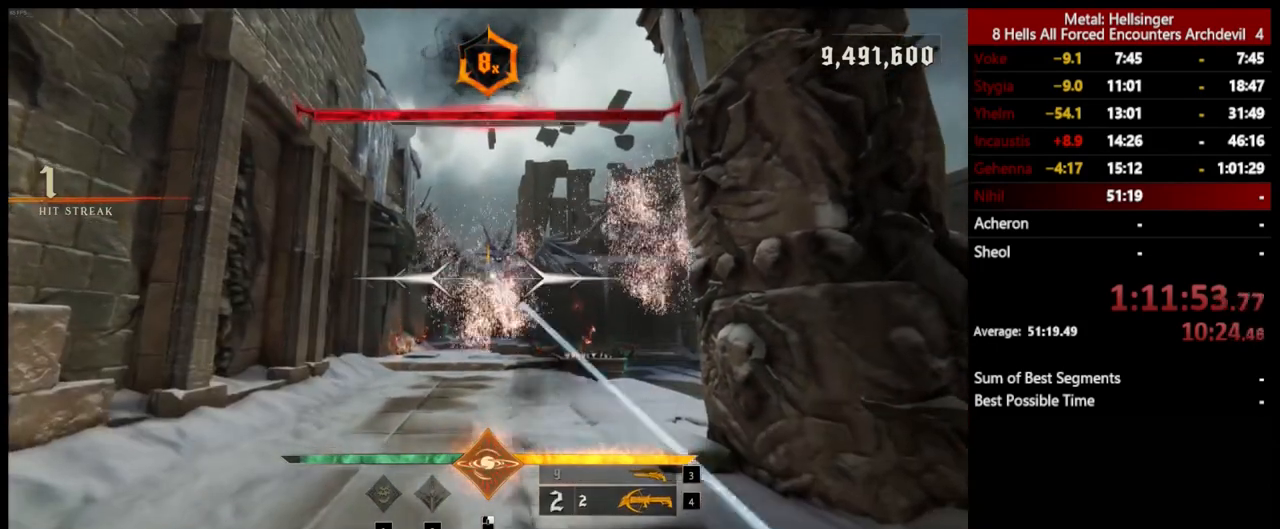
{"keys": [], "mouse": [], "events": [[33, "mouse_left", "up"], [400, "mouse_left", "down"], [450, "mouse_left", "up"]]}
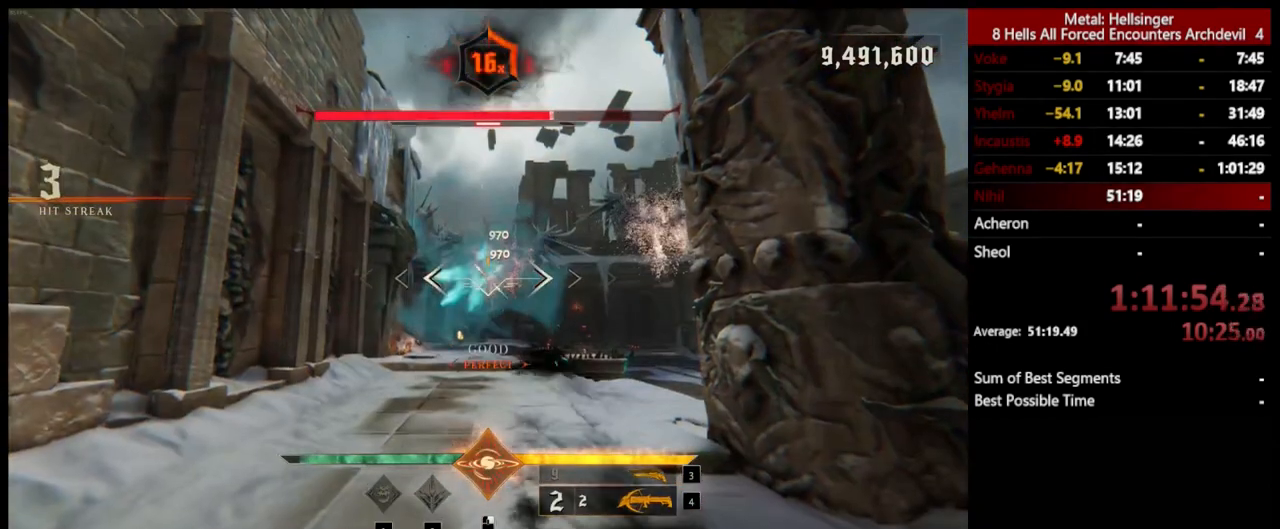
{"keys": [], "mouse": [], "events": [[384, "mouse_left", "down"], [501, "mouse_left", "up"]]}
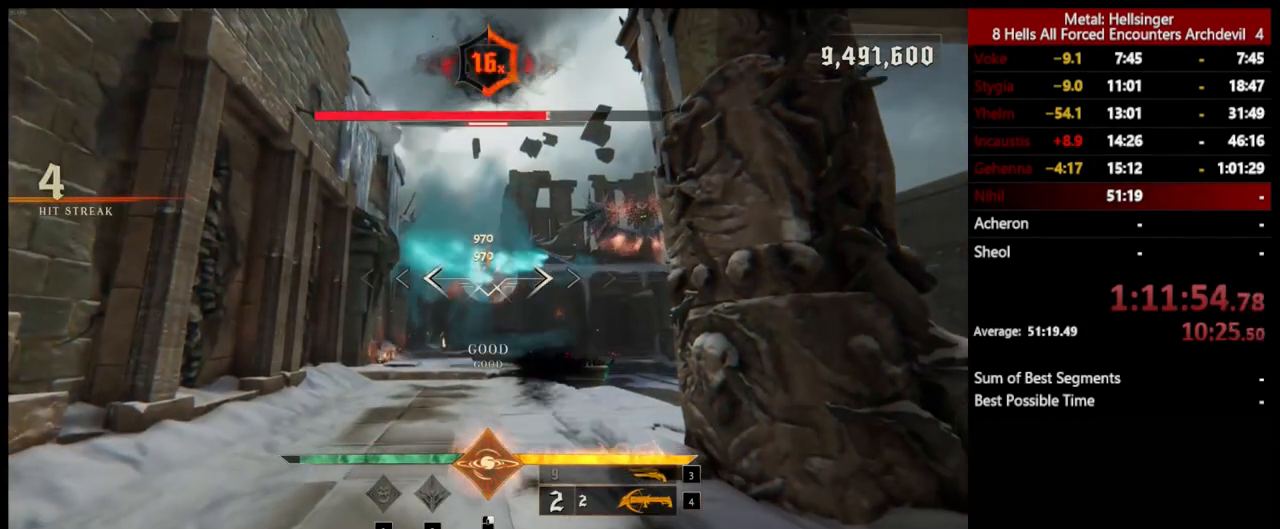
{"keys": [], "mouse": [], "events": [[367, "mouse_left", "down"], [467, "mouse_left", "up"]]}
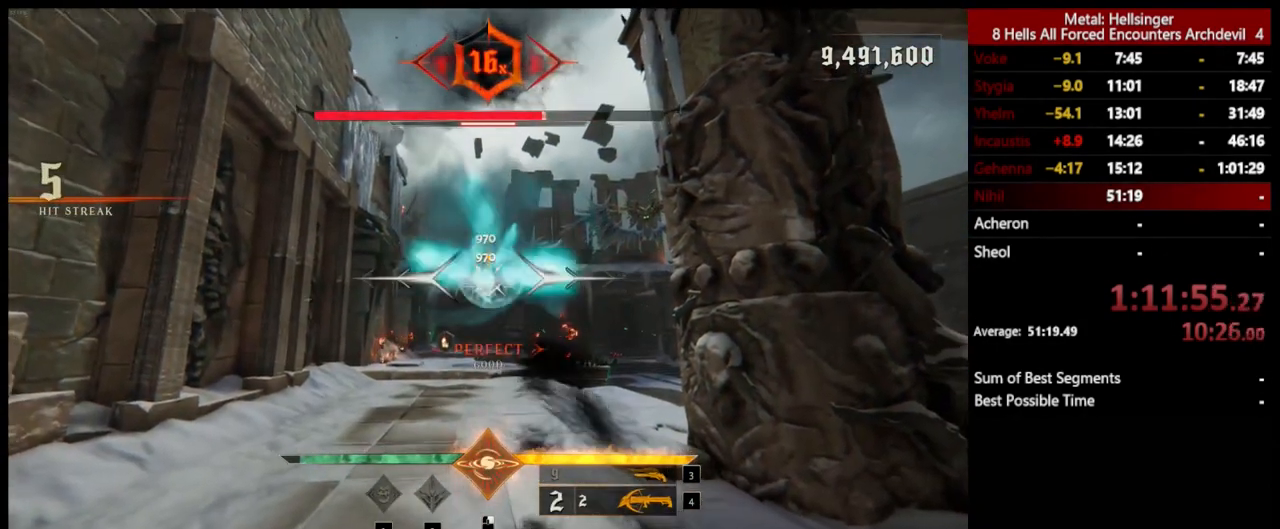
{"keys": ["d"], "mouse": [], "events": [[350, "mouse_left", "down"], [450, "mouse_left", "up"], [501, "d", "down"]]}
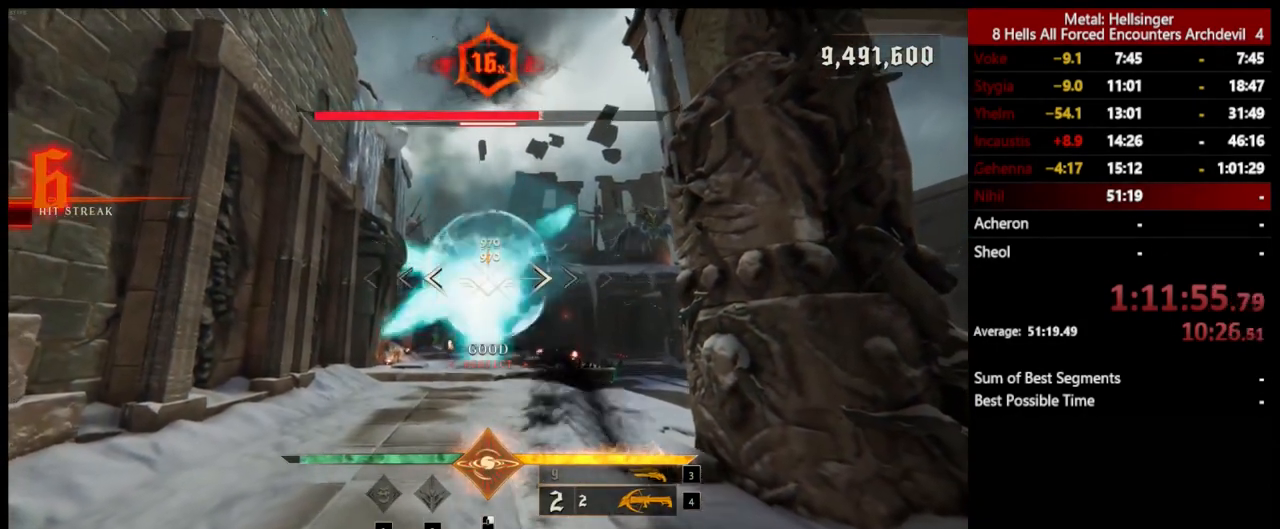
{"keys": [], "mouse": [], "events": [[183, "d", "up"], [350, "mouse_left", "down"], [434, "mouse_left", "up"]]}
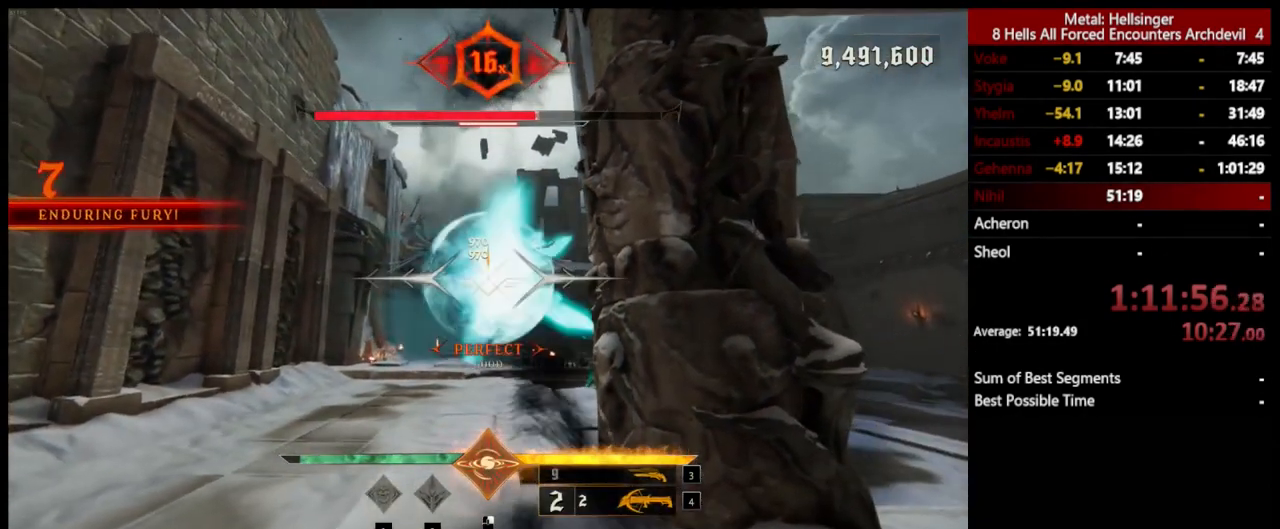
{"keys": [], "mouse": [], "events": [[317, "mouse_left", "down"], [400, "mouse_left", "up"]]}
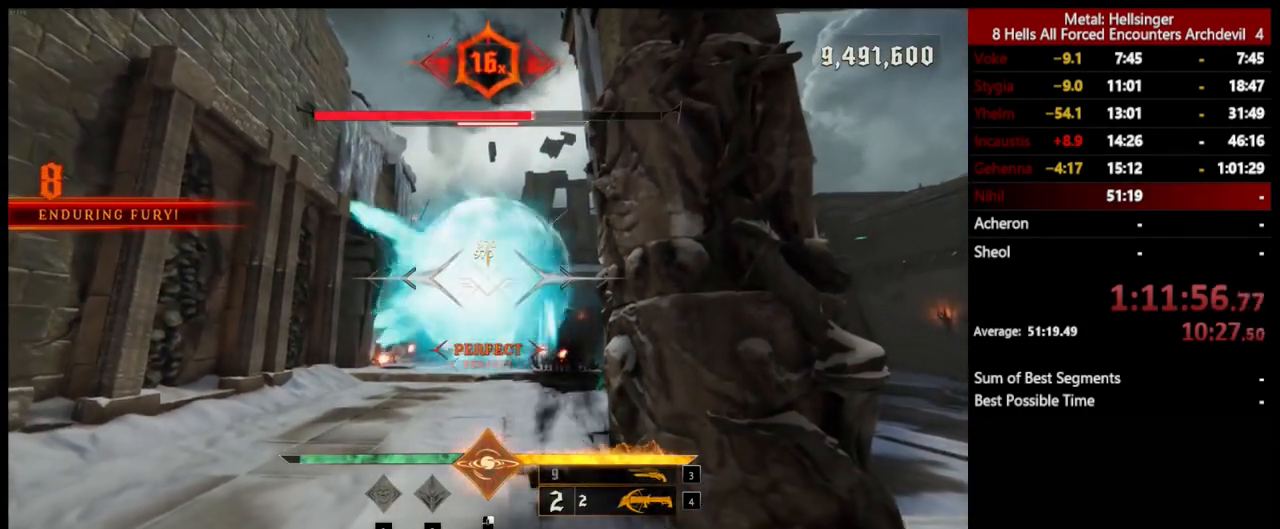
{"keys": ["4"], "mouse": [], "events": [[167, "a", "down"], [267, "3", "down"], [384, "3", "up"], [384, "a", "up"], [434, "4", "down"]]}